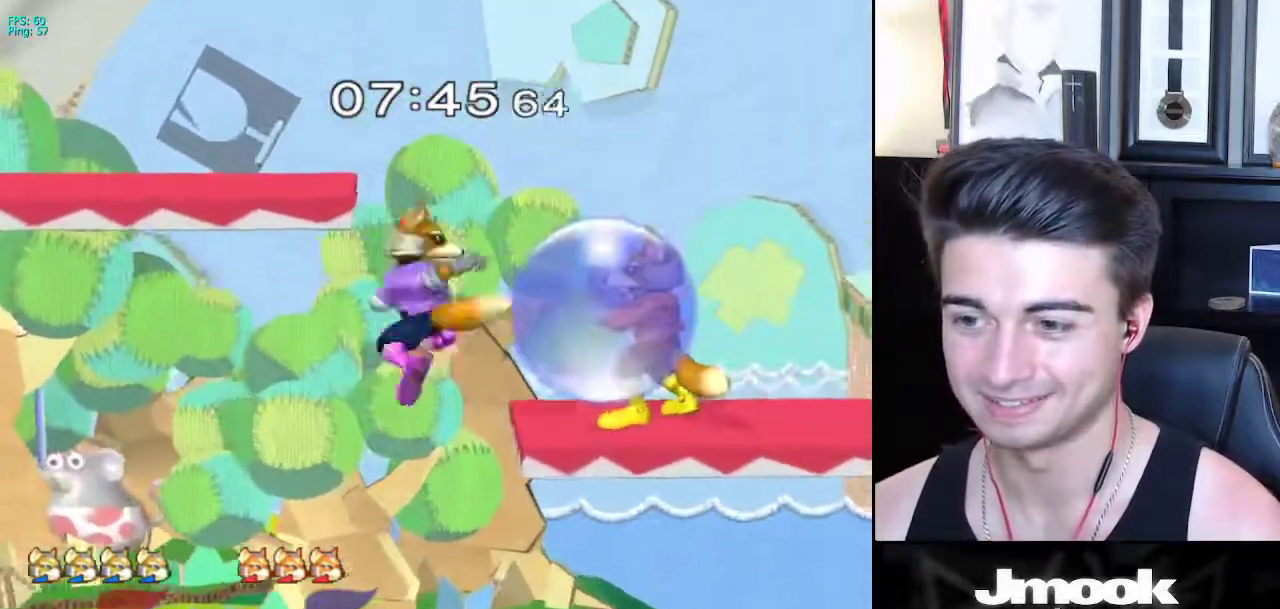
Gameplay with a controller (Nintendo layout); each line is a JSON object with the inputs held at the frame after it. "events" lists button and stick changes between this image and that frame as [ms after this image, input, new state], when the widget could be followed in between. Not read: L3 R3 START.
{"buttons": [], "left_stick": "left", "right_stick": "center", "events": [[100, "left_stick", "right"], [117, "right_stick", "center"], [183, "L1", "down"], [250, "left_stick", "center"], [317, "L1", "up"], [467, "left_stick", "left"]]}
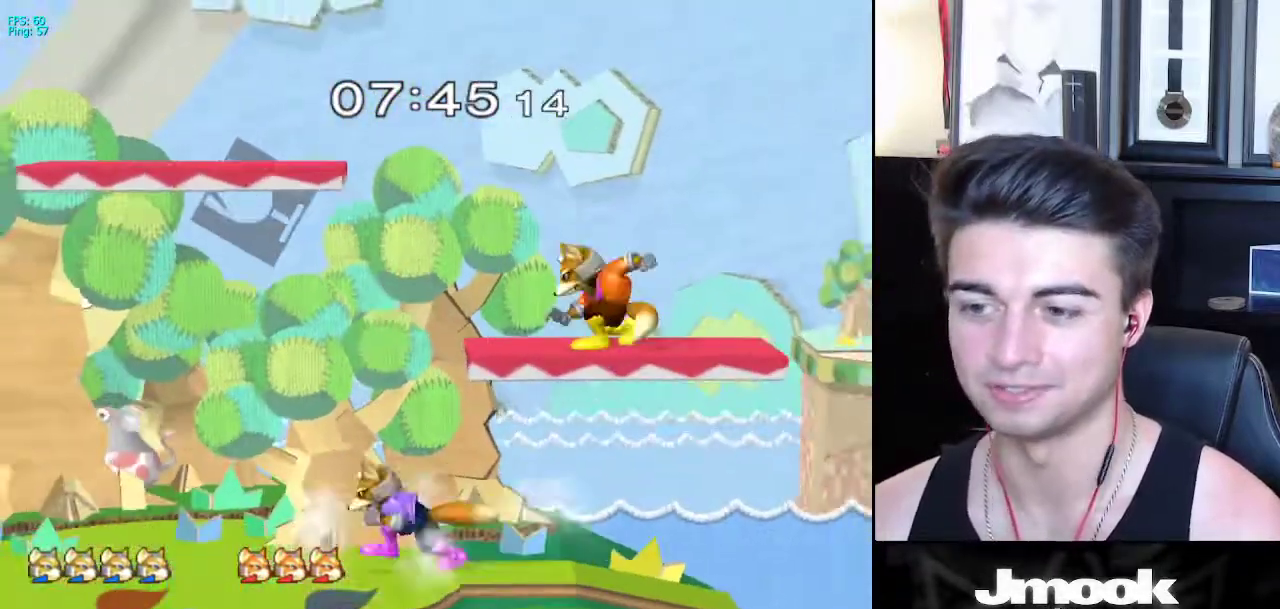
{"buttons": [], "left_stick": "up", "right_stick": "center", "events": [[83, "left_stick", "center"], [133, "left_stick", "right"], [167, "X", "down"], [200, "X", "up"], [250, "Z", "down"], [250, "left_stick", "up"], [333, "Z", "up"]]}
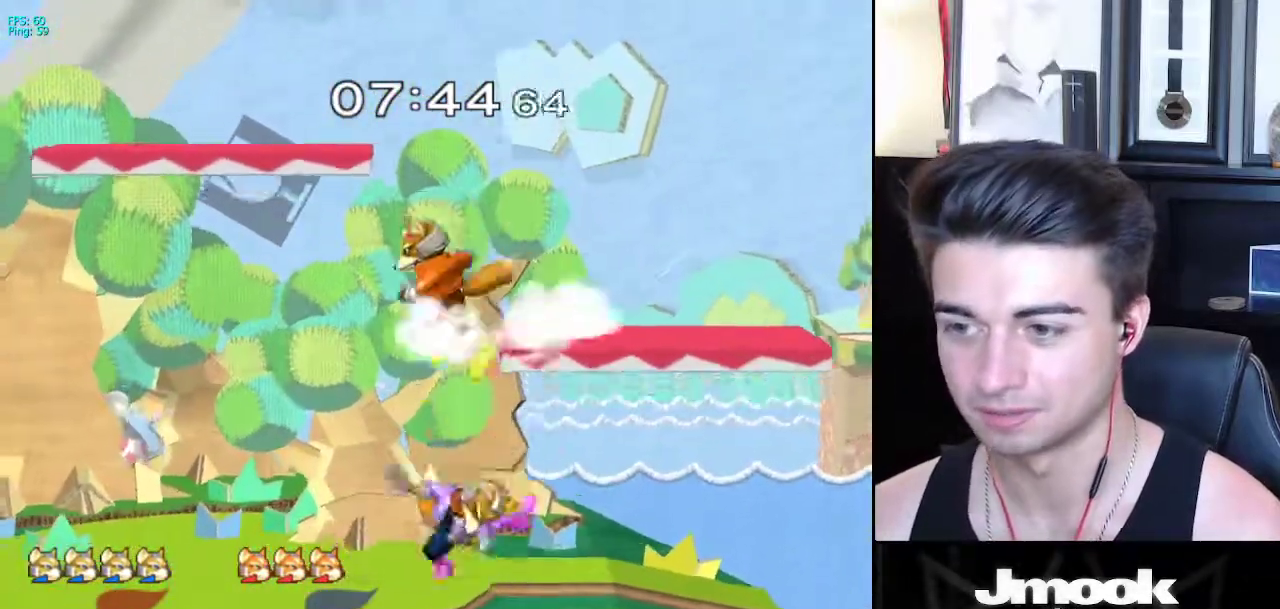
{"buttons": ["X"], "left_stick": "center", "right_stick": "center", "events": [[67, "L1", "down"], [67, "left_stick", "down"], [167, "L1", "up"], [167, "left_stick", "center"], [250, "X", "down"], [383, "X", "up"], [500, "X", "down"]]}
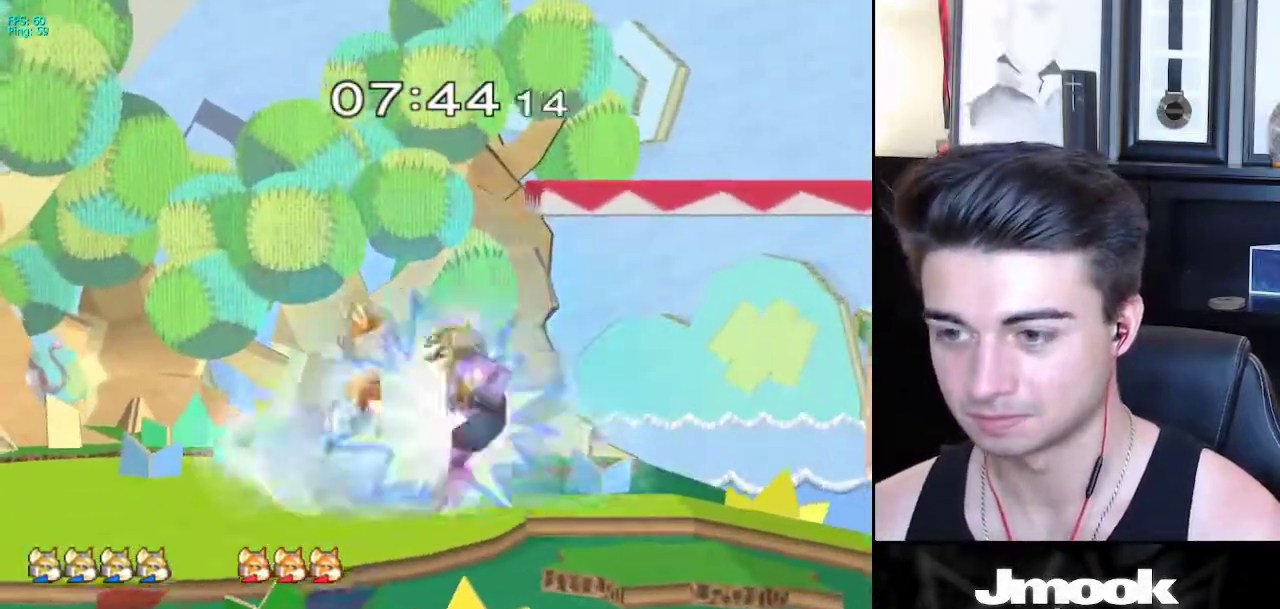
{"buttons": [], "left_stick": "center", "right_stick": "center", "events": [[117, "X", "up"], [183, "left_stick", "left"], [383, "left_stick", "center"]]}
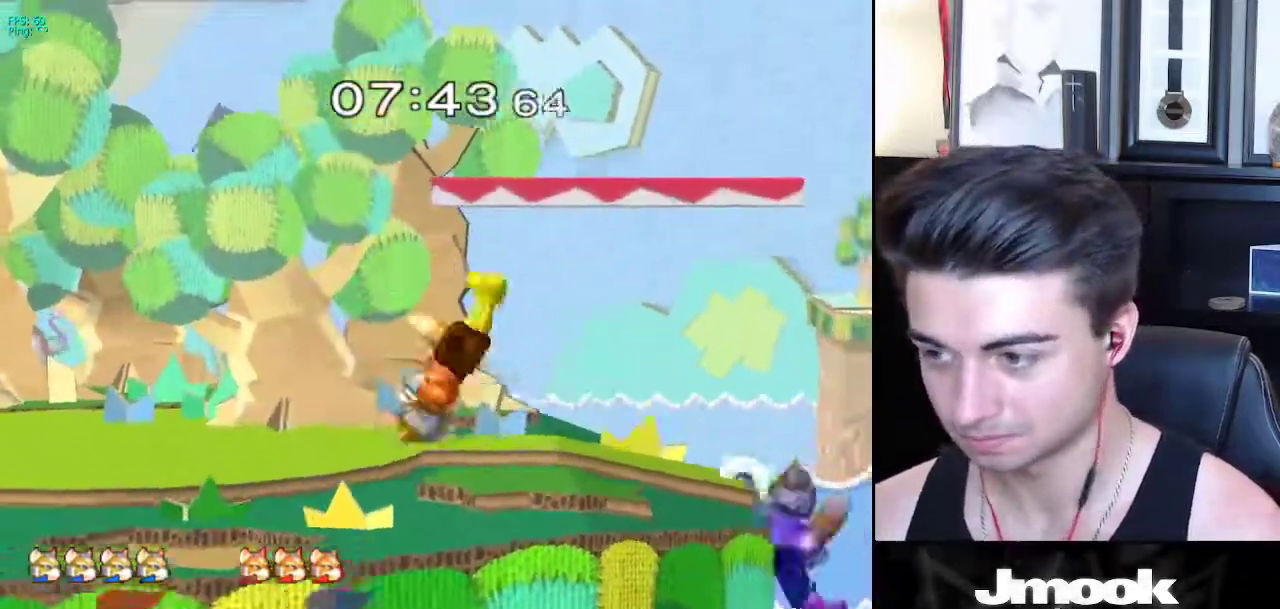
{"buttons": [], "left_stick": "center", "right_stick": "center", "events": [[100, "left_stick", "down"], [133, "B", "down"], [150, "B", "up"], [217, "left_stick", "up"], [233, "B", "down"], [317, "left_stick", "center"], [417, "B", "up"]]}
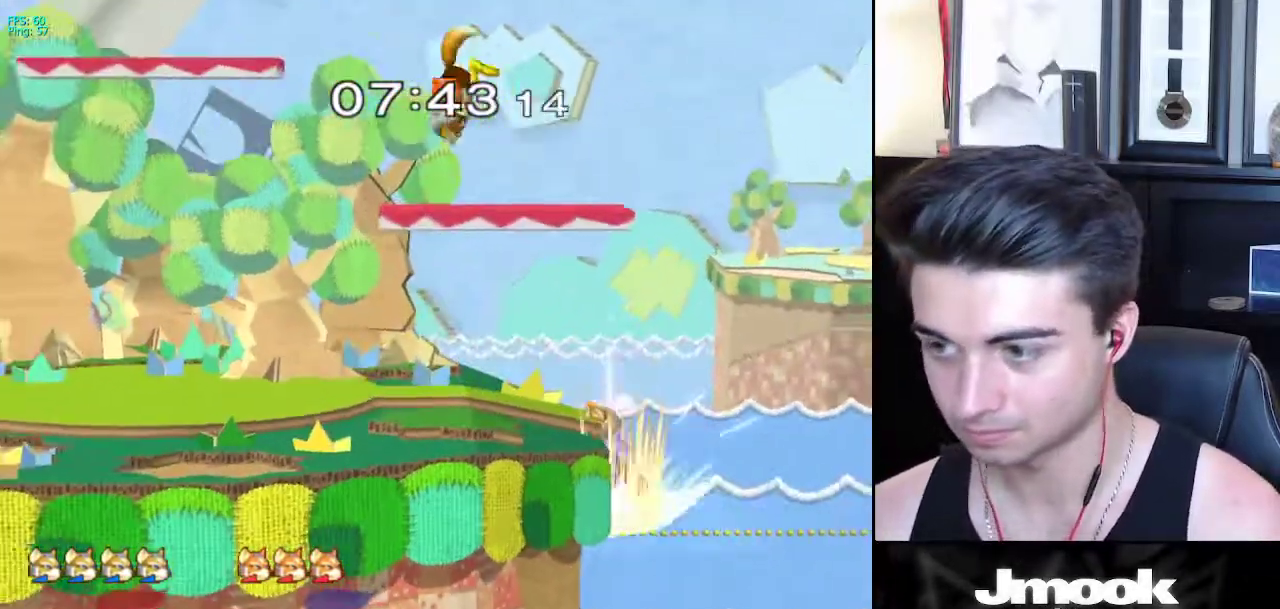
{"buttons": [], "left_stick": "down", "right_stick": "center", "events": [[250, "left_stick", "down-left"], [267, "X", "down"], [350, "R1", "down"], [400, "X", "up"], [467, "R1", "up"], [467, "left_stick", "down"]]}
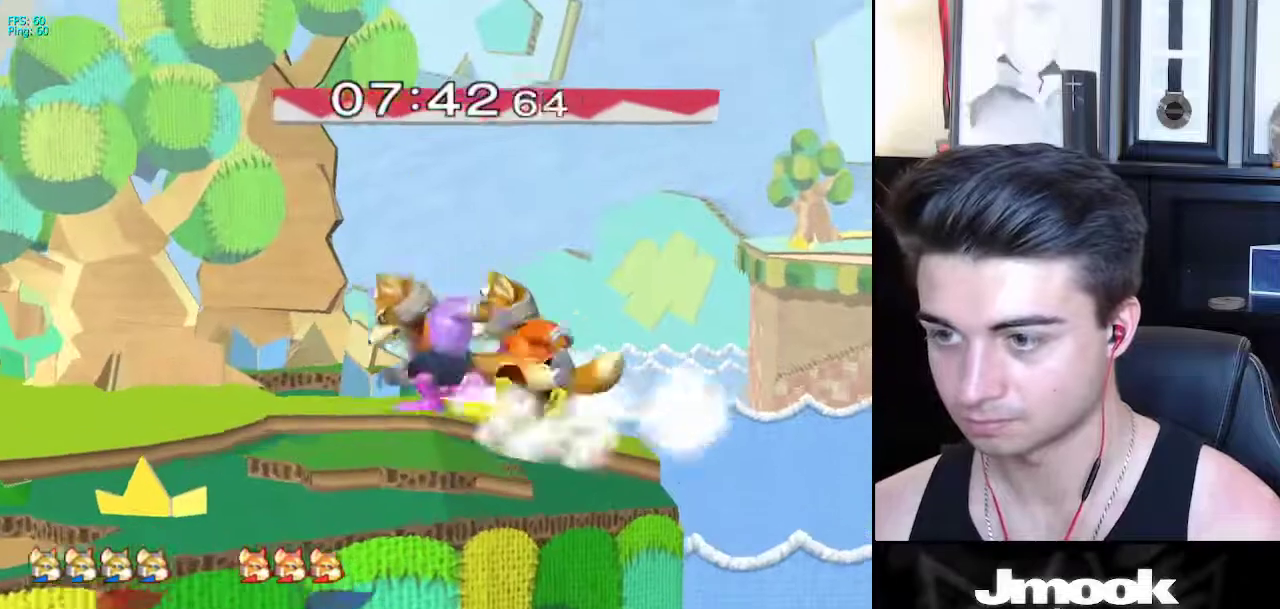
{"buttons": ["L1"], "left_stick": "down", "right_stick": "center", "events": [[83, "X", "down"], [117, "X", "up"], [133, "Z", "down"], [183, "left_stick", "right"], [217, "Z", "up"], [467, "L1", "down"], [500, "left_stick", "down"]]}
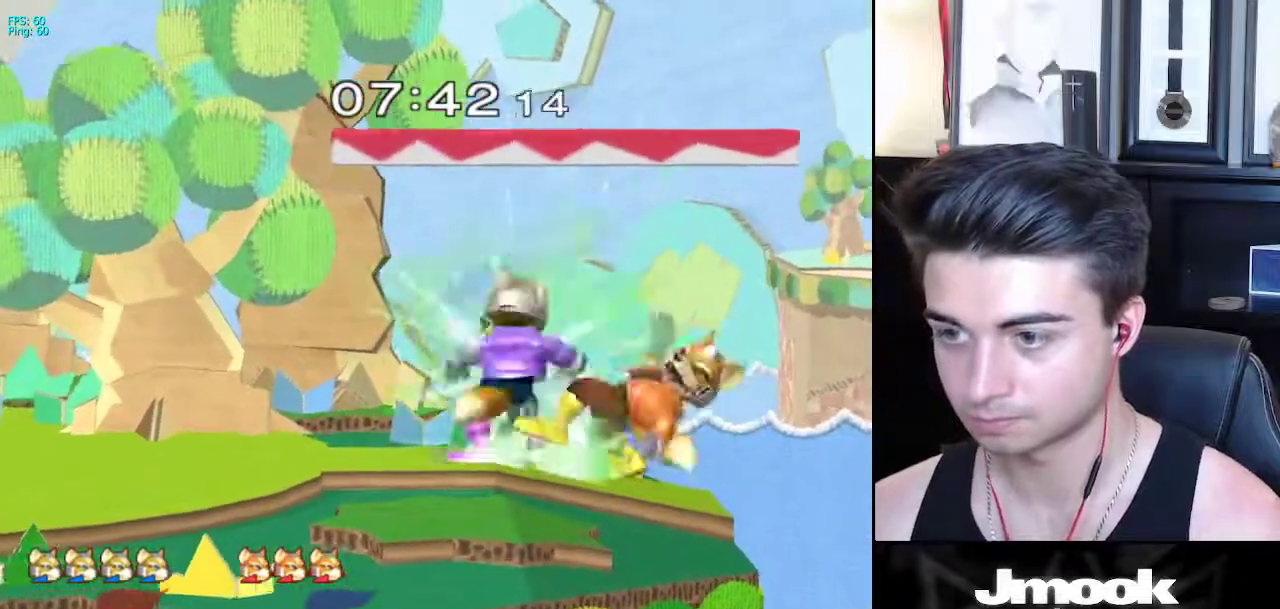
{"buttons": [], "left_stick": "down", "right_stick": "center", "events": [[67, "L1", "up"], [167, "B", "down"], [233, "A", "down"], [233, "B", "up"], [267, "A", "up"], [267, "X", "down"], [300, "X", "up"], [317, "R1", "down"], [417, "left_stick", "center"], [450, "R1", "up"], [467, "left_stick", "down"]]}
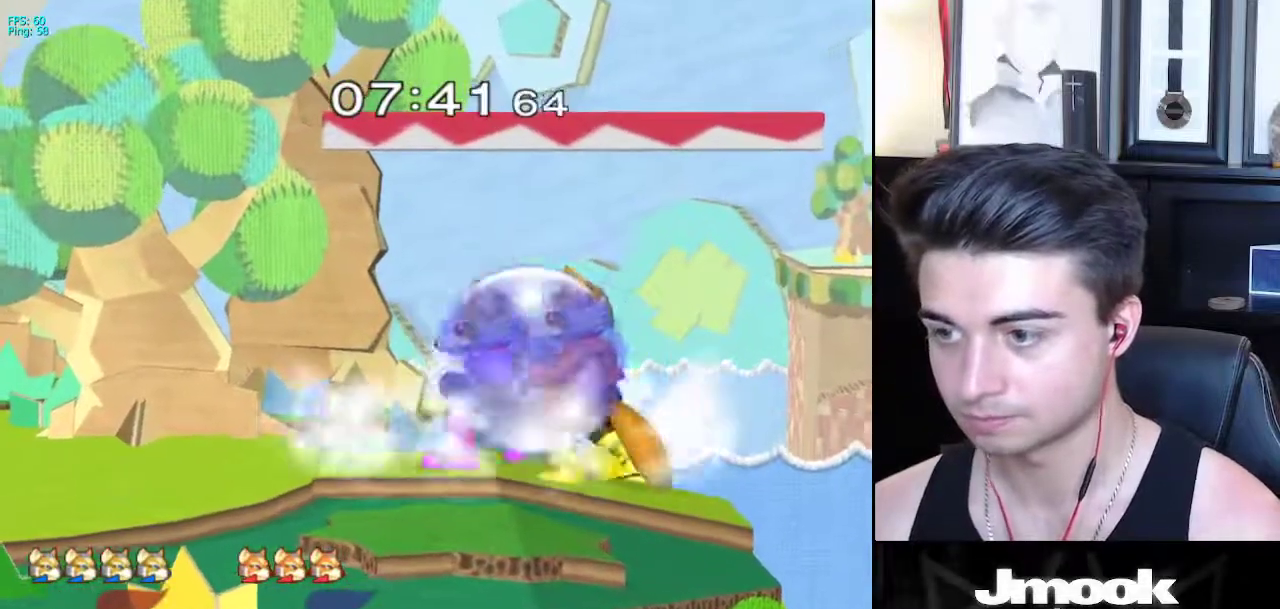
{"buttons": [], "left_stick": "center", "right_stick": "center", "events": [[17, "B", "down"], [67, "B", "up"], [117, "Y", "down"], [150, "Y", "up"], [183, "B", "down"], [300, "B", "up"], [350, "X", "down"], [383, "X", "up"], [467, "left_stick", "center"]]}
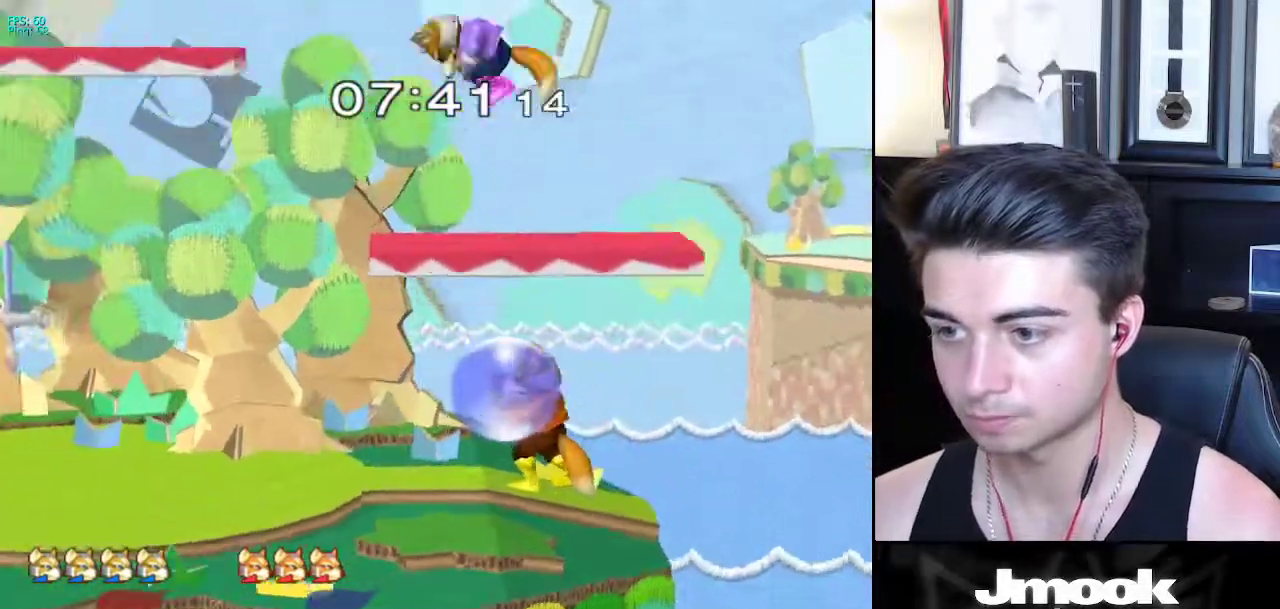
{"buttons": ["L1"], "left_stick": "center", "right_stick": "center", "events": [[33, "left_stick", "up-left"], [100, "left_stick", "left"], [217, "left_stick", "down"], [350, "right_stick", "right"], [417, "L1", "down"], [450, "left_stick", "center"], [467, "right_stick", "center"]]}
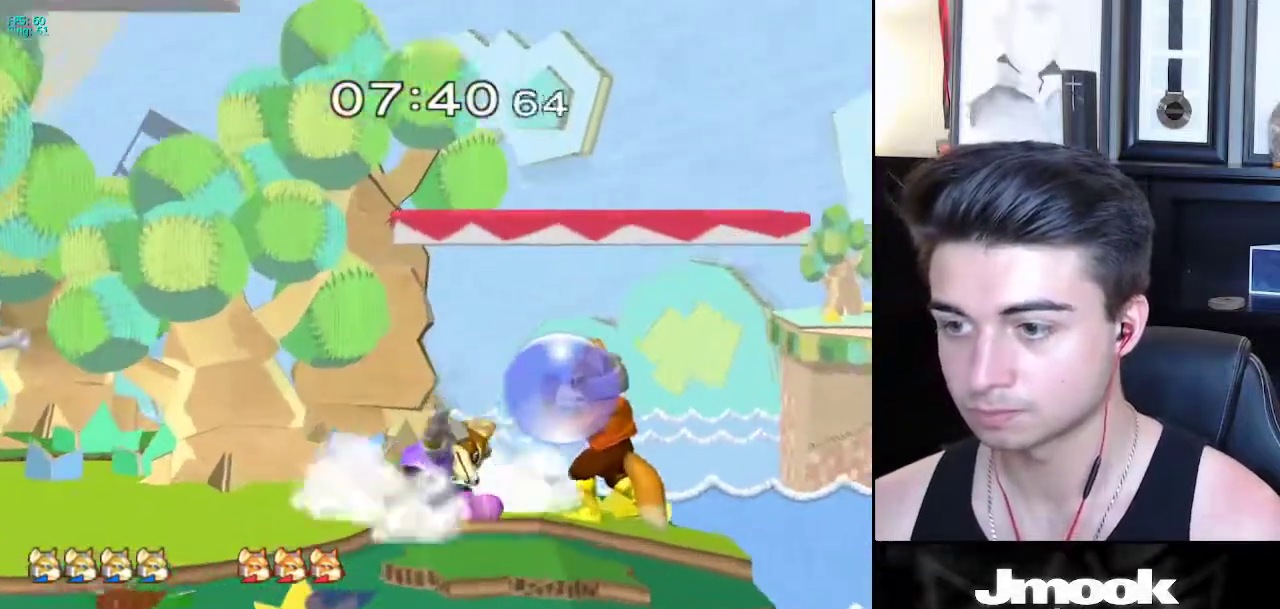
{"buttons": [], "left_stick": "down", "right_stick": "center", "events": [[33, "L1", "up"], [250, "X", "down"], [250, "left_stick", "down-left"], [300, "R1", "down"], [350, "X", "up"], [433, "R1", "up"], [433, "left_stick", "down"]]}
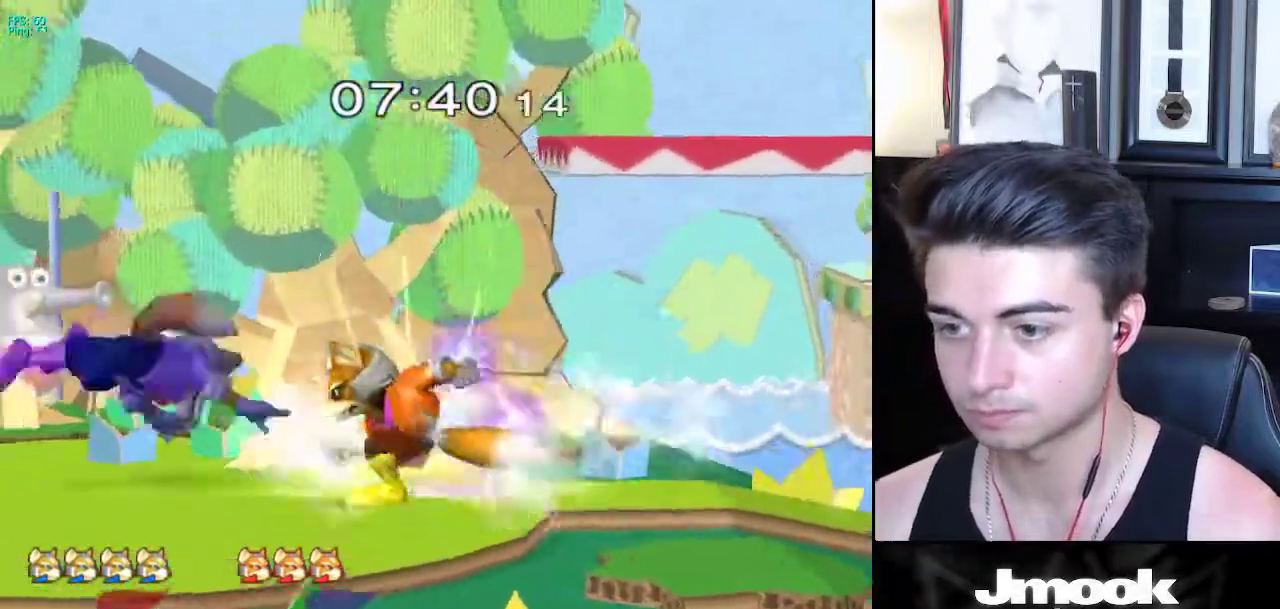
{"buttons": [], "left_stick": "center", "right_stick": "center", "events": [[317, "left_stick", "center"]]}
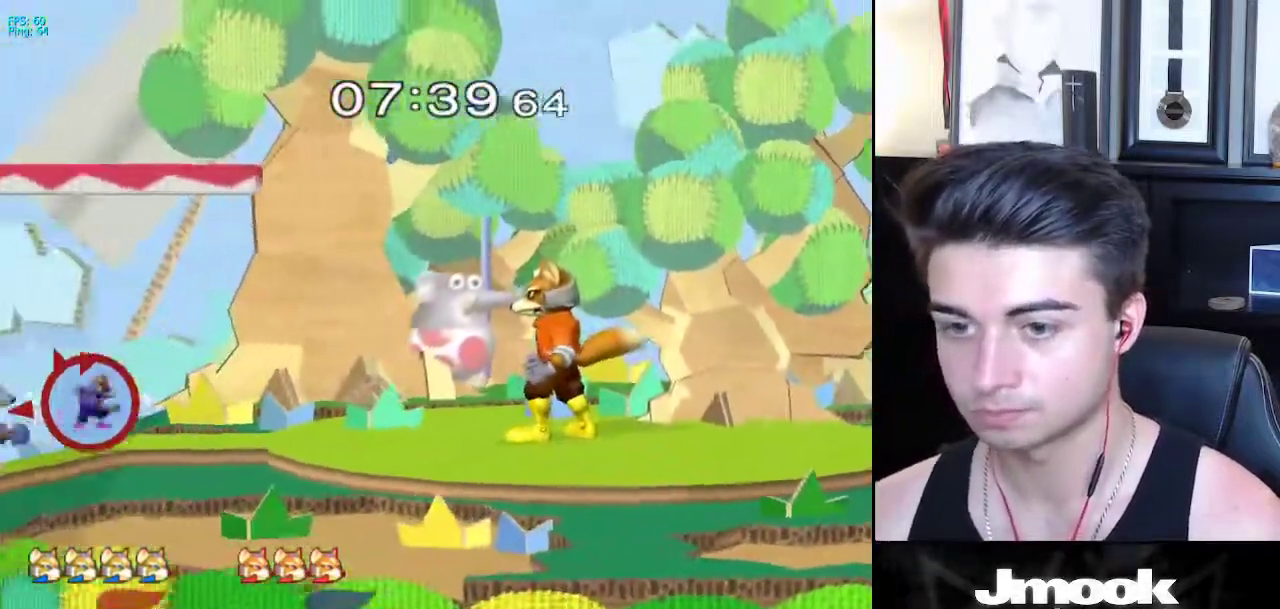
{"buttons": [], "left_stick": "down", "right_stick": "center", "events": [[17, "left_stick", "down"], [50, "X", "down"], [67, "X", "up"], [100, "Z", "down"], [167, "left_stick", "right"], [200, "Z", "up"], [400, "left_stick", "center"], [450, "left_stick", "down"]]}
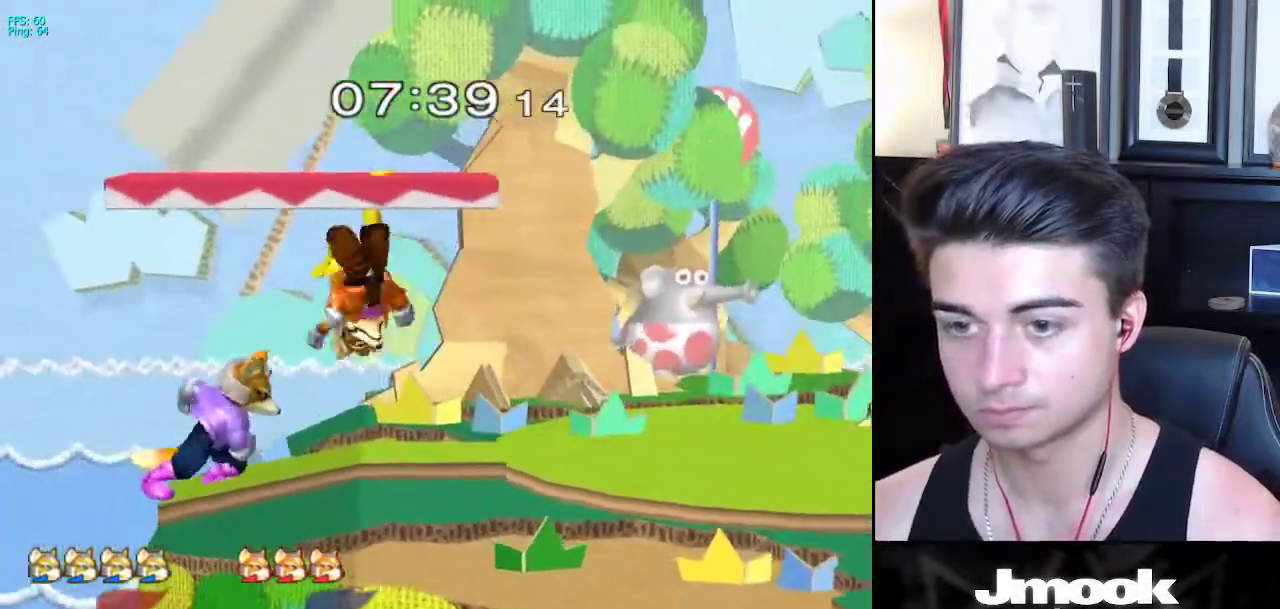
{"buttons": [], "left_stick": "center", "right_stick": "center", "events": [[17, "L1", "down"], [100, "left_stick", "center"], [167, "right_stick", "right"], [433, "right_stick", "center"], [450, "L1", "up"]]}
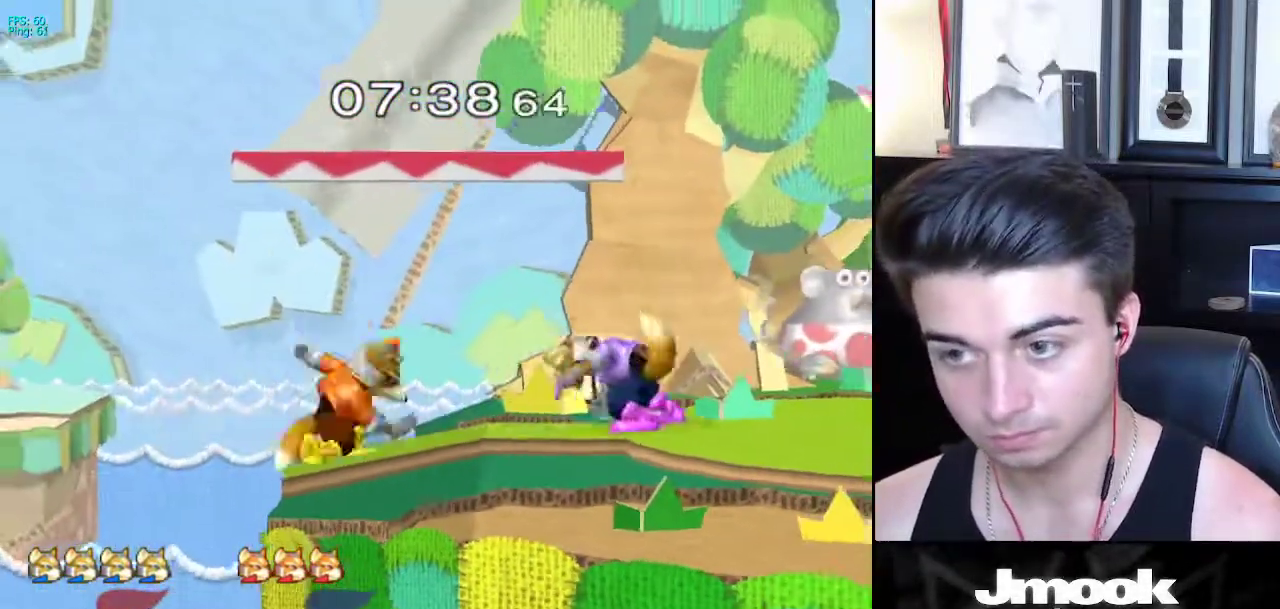
{"buttons": ["X"], "left_stick": "right", "right_stick": "center", "events": [[183, "left_stick", "left"], [217, "X", "down"], [250, "right_stick", "up"], [283, "left_stick", "right"], [367, "right_stick", "center"]]}
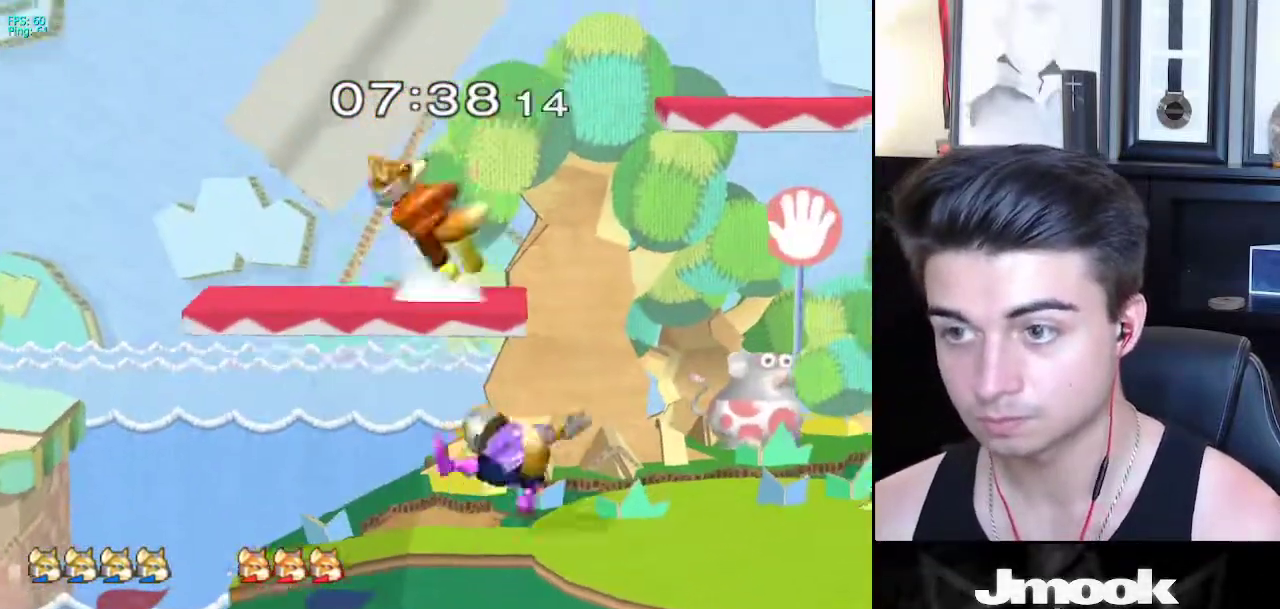
{"buttons": ["L1"], "left_stick": "center", "right_stick": "center", "events": [[33, "X", "up"], [100, "left_stick", "up-right"], [167, "L1", "down"], [267, "left_stick", "center"]]}
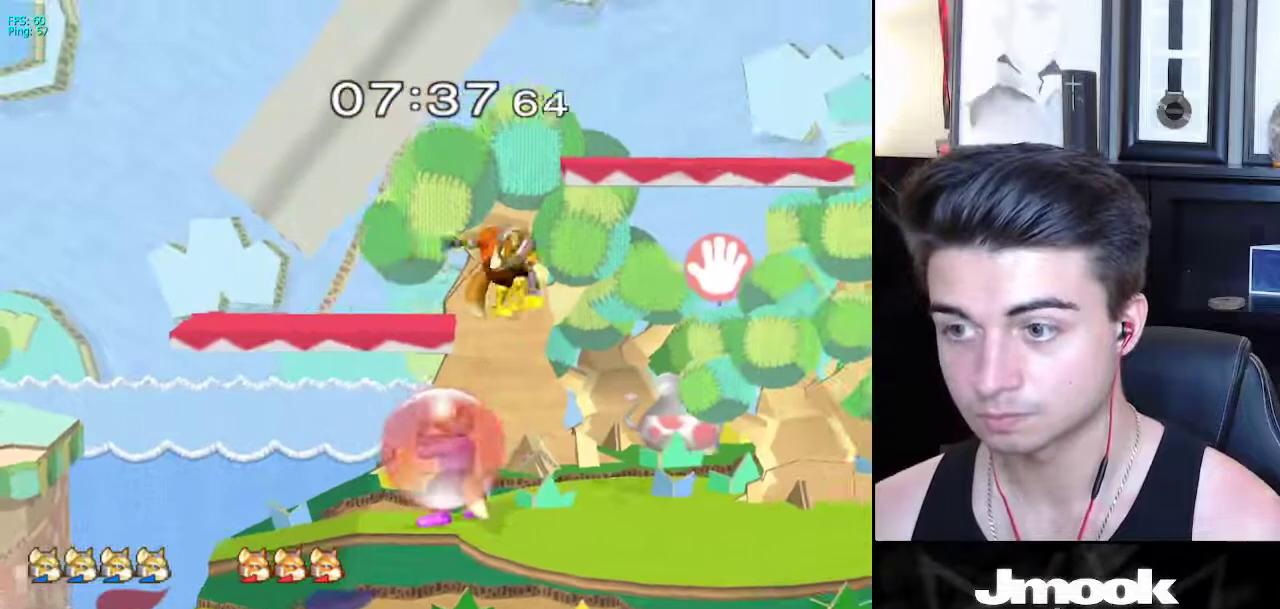
{"buttons": ["R1"], "left_stick": "down", "right_stick": "center", "events": [[383, "X", "down"], [400, "left_stick", "down"], [433, "R1", "down"], [433, "X", "up"], [500, "L1", "up"]]}
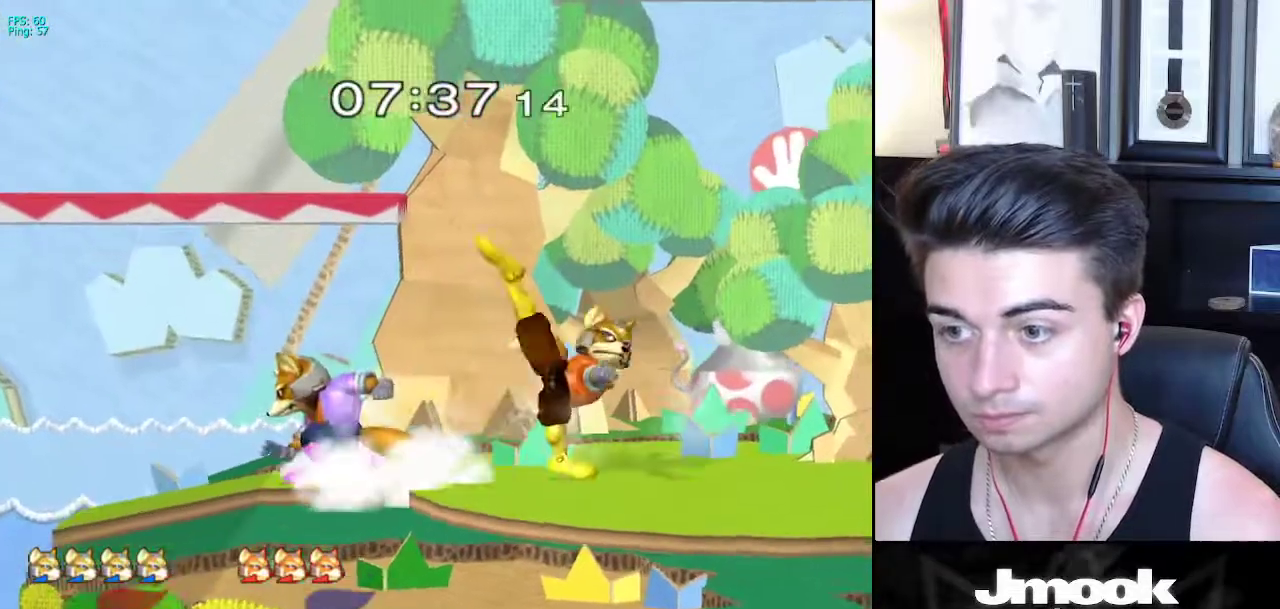
{"buttons": [], "left_stick": "right", "right_stick": "center", "events": [[50, "R1", "up"], [500, "left_stick", "right"]]}
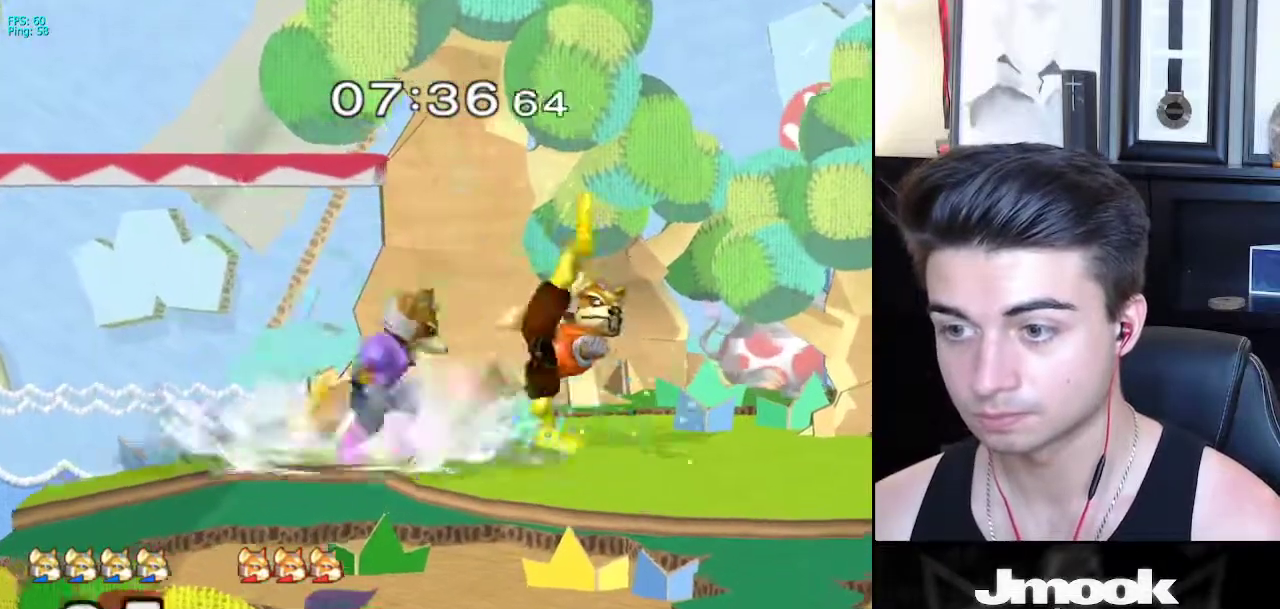
{"buttons": [], "left_stick": "center", "right_stick": "center", "events": [[33, "Y", "down"], [50, "right_stick", "up"], [83, "Y", "up"], [133, "right_stick", "center"], [217, "left_stick", "center"]]}
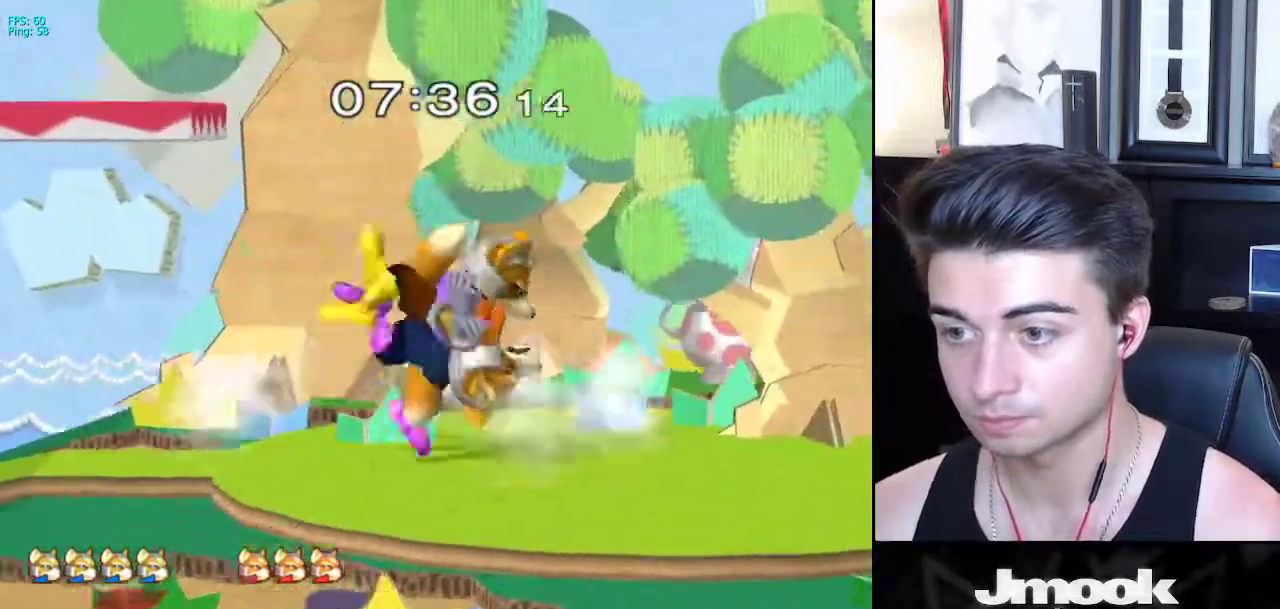
{"buttons": [], "left_stick": "down", "right_stick": "center", "events": [[200, "left_stick", "down"]]}
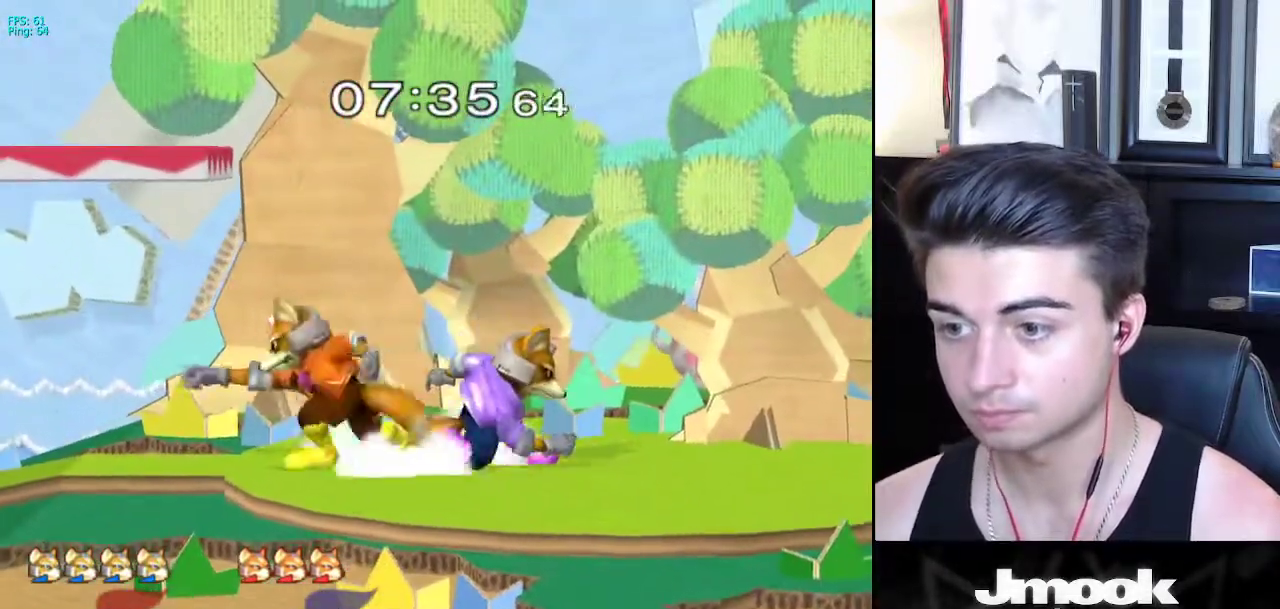
{"buttons": [], "left_stick": "up", "right_stick": "center", "events": [[267, "left_stick", "left"], [317, "X", "down"], [333, "Z", "down"], [383, "left_stick", "center"], [467, "left_stick", "up"], [483, "Z", "up"], [500, "X", "up"]]}
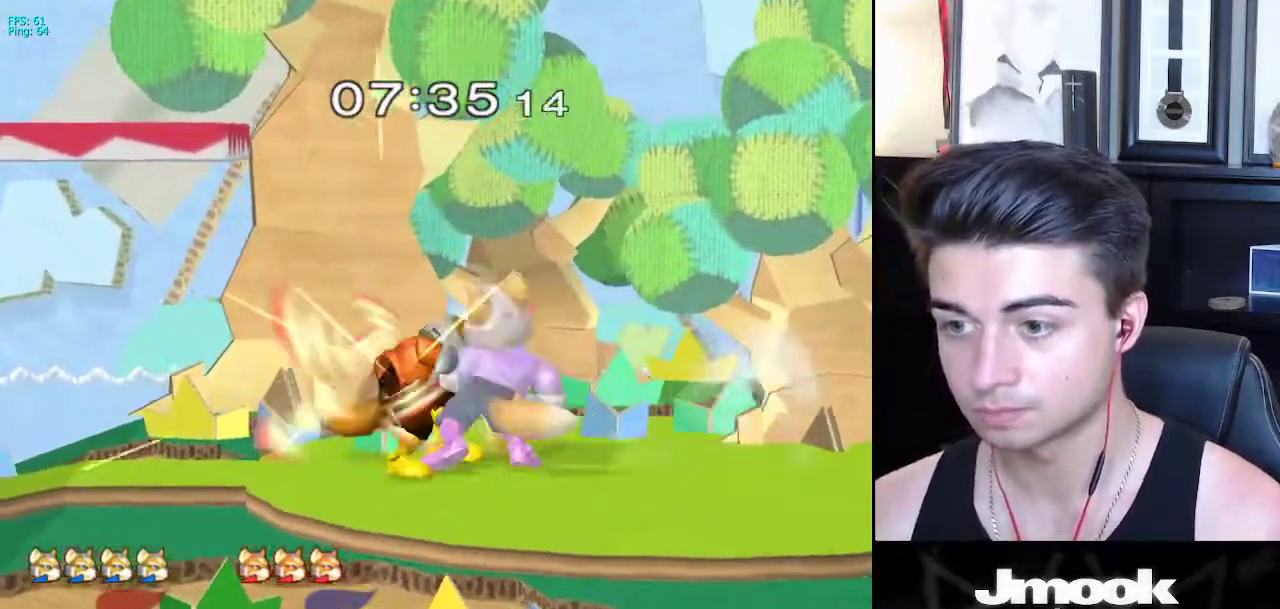
{"buttons": [], "left_stick": "center", "right_stick": "center", "events": [[83, "left_stick", "center"]]}
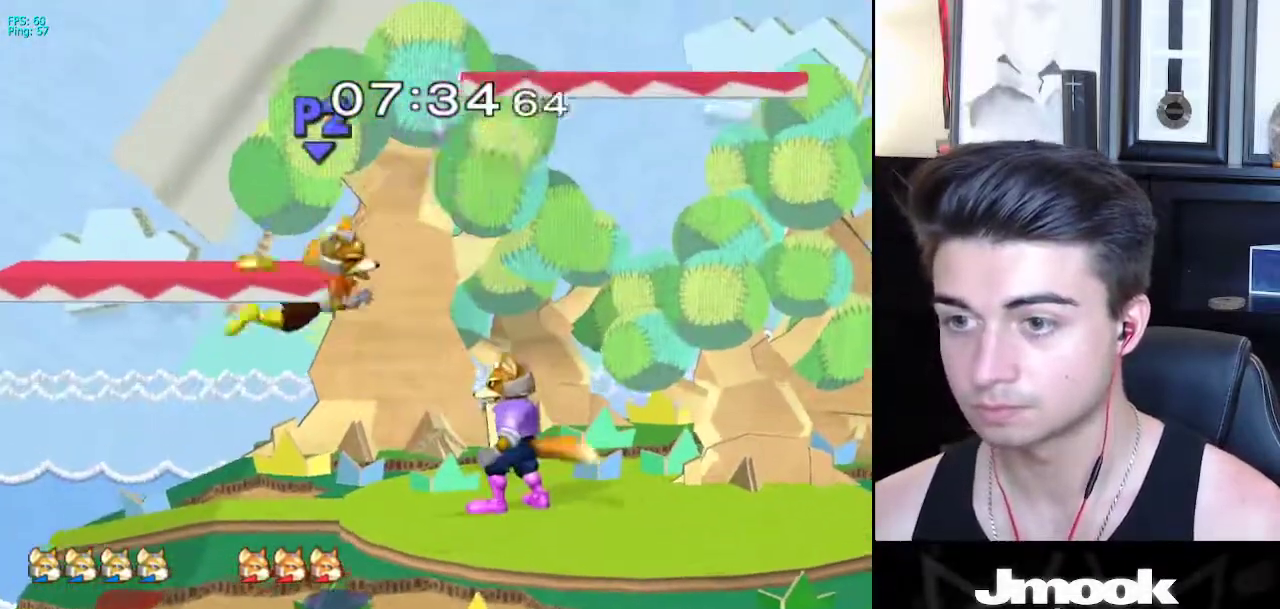
{"buttons": [], "left_stick": "left", "right_stick": "center", "events": [[33, "left_stick", "left"], [100, "left_stick", "center"], [467, "left_stick", "left"]]}
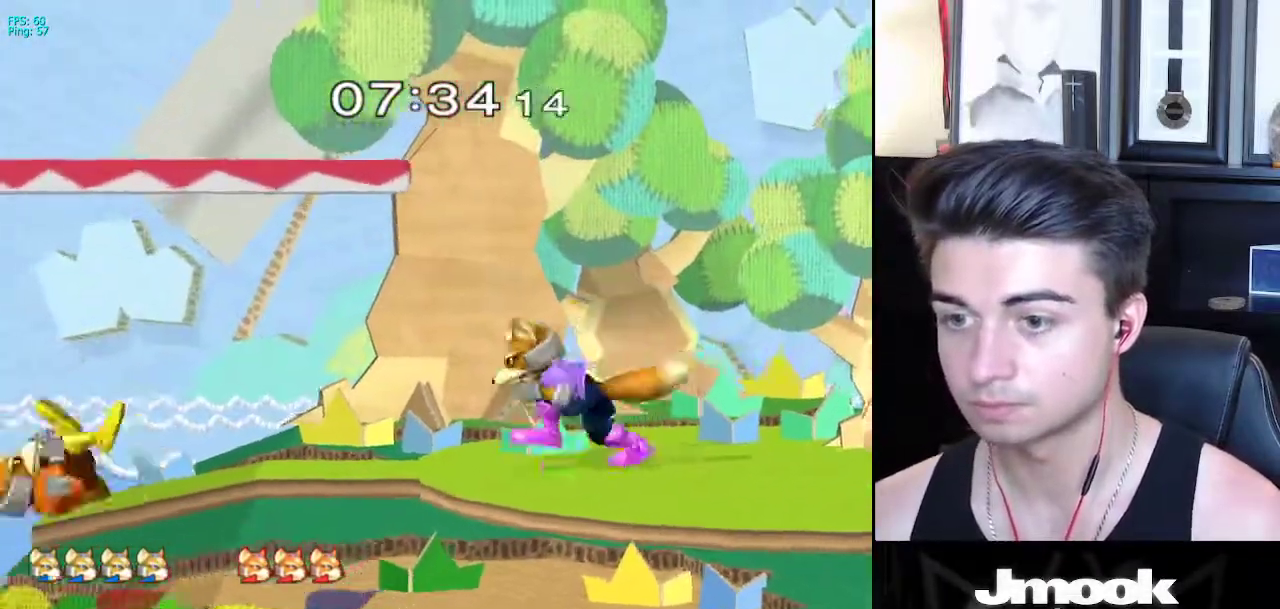
{"buttons": [], "left_stick": "left", "right_stick": "center", "events": [[183, "X", "down"], [217, "Z", "down"], [267, "left_stick", "center"], [350, "Z", "up"], [367, "X", "up"], [367, "left_stick", "left"]]}
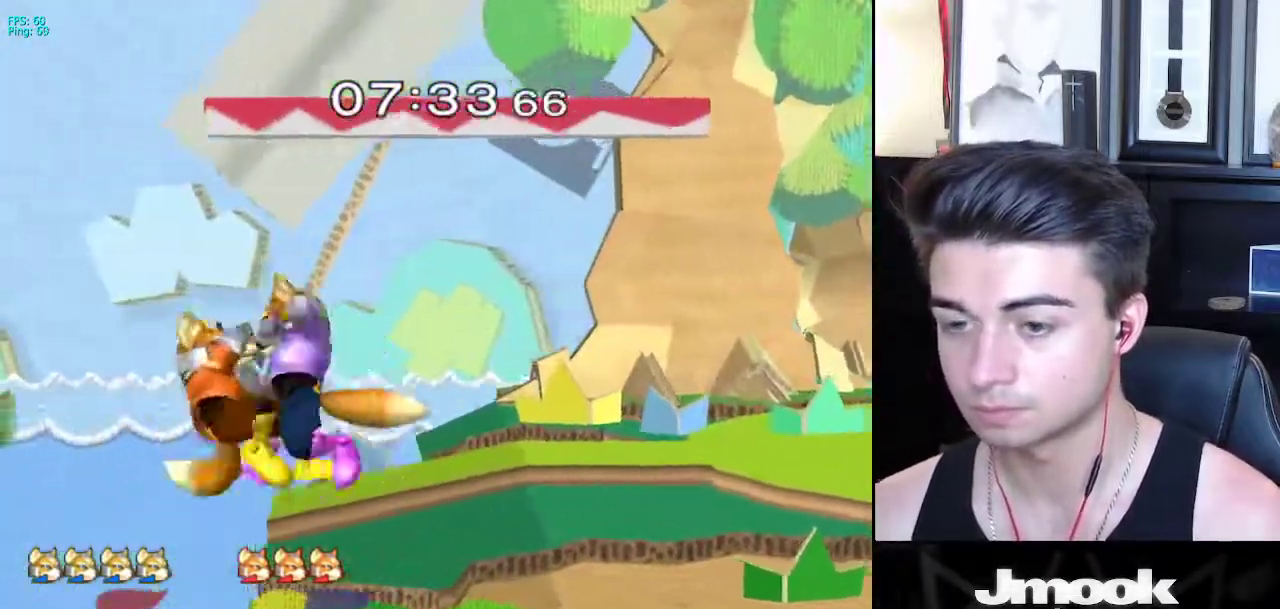
{"buttons": [], "left_stick": "right", "right_stick": "center", "events": [[17, "left_stick", "center"], [450, "left_stick", "right"]]}
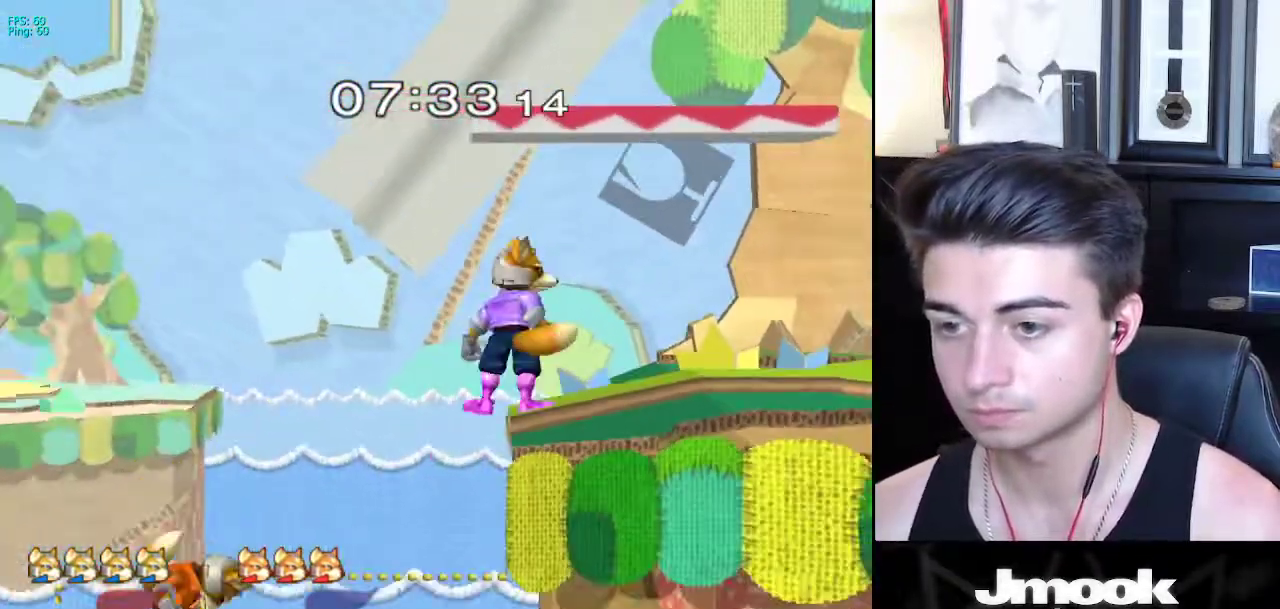
{"buttons": [], "left_stick": "up", "right_stick": "center", "events": [[100, "left_stick", "up"]]}
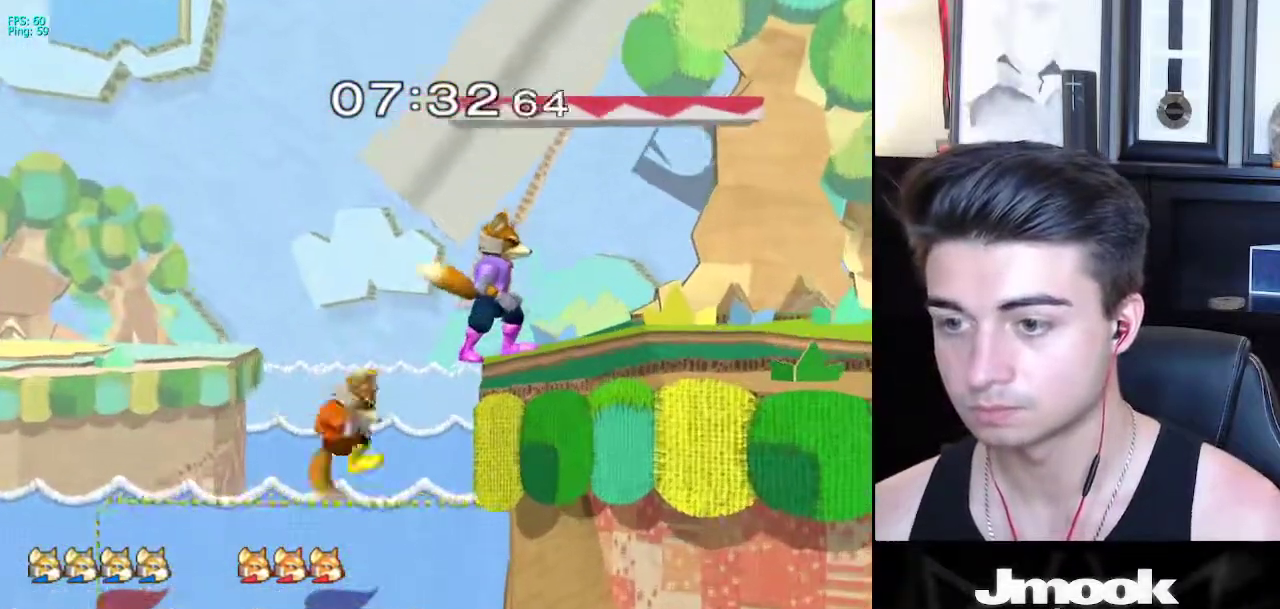
{"buttons": [], "left_stick": "center", "right_stick": "center", "events": [[50, "left_stick", "center"], [267, "left_stick", "right"], [400, "left_stick", "center"]]}
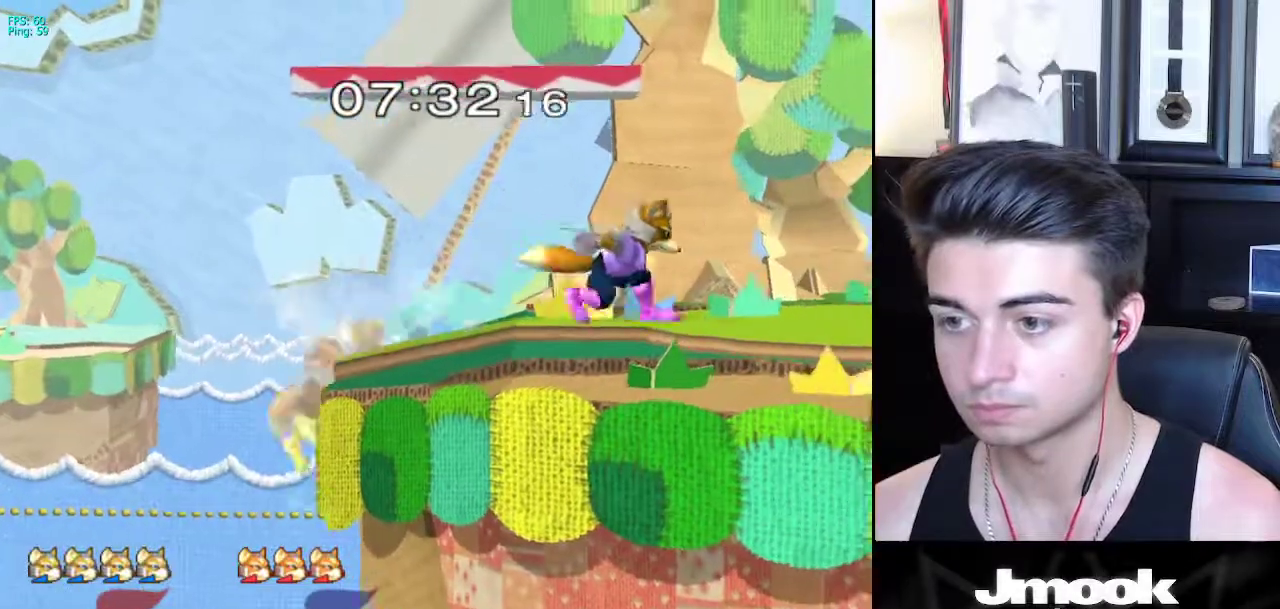
{"buttons": [], "left_stick": "center", "right_stick": "center", "events": [[33, "X", "down"], [50, "left_stick", "down"], [100, "R1", "down"], [100, "left_stick", "down-left"], [150, "X", "up"], [200, "R1", "up"], [200, "left_stick", "center"], [250, "left_stick", "up"], [300, "A", "down"], [367, "A", "up"], [400, "left_stick", "center"]]}
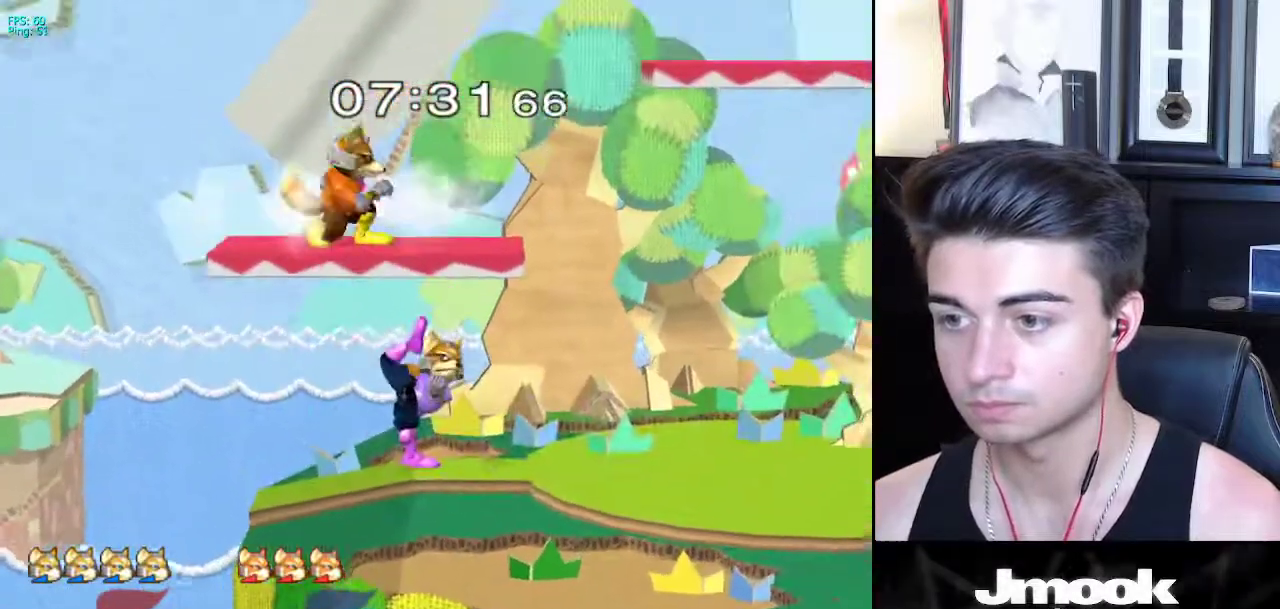
{"buttons": [], "left_stick": "down", "right_stick": "center", "events": [[200, "left_stick", "down"]]}
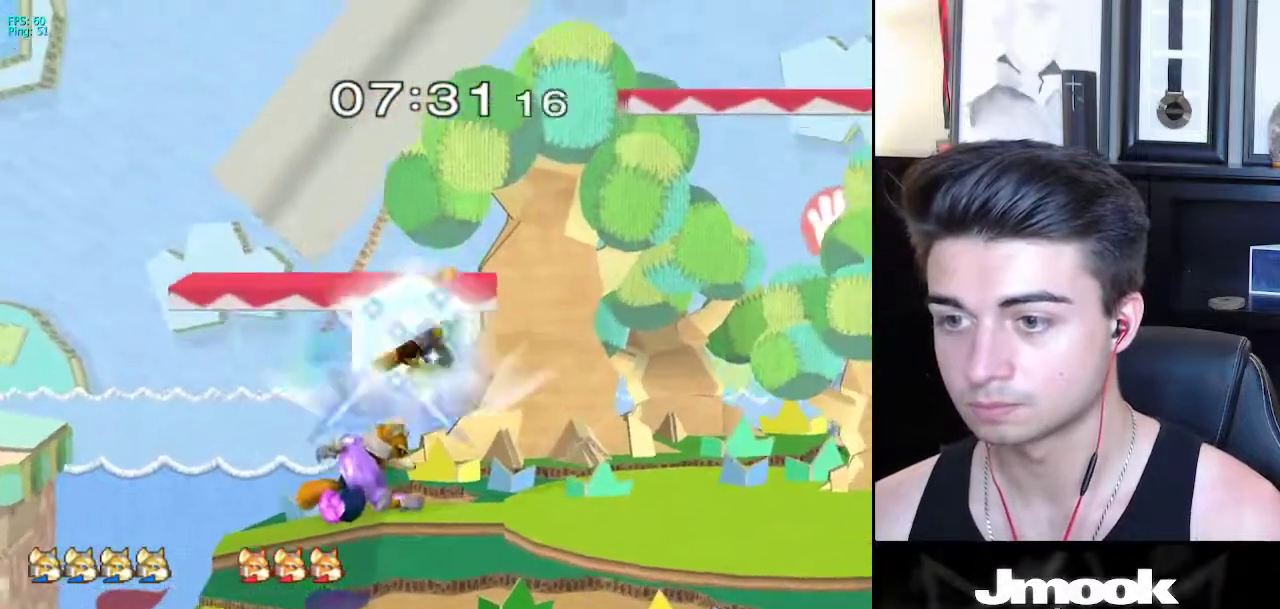
{"buttons": ["L1"], "left_stick": "down-right", "right_stick": "center", "events": [[183, "A", "down"], [200, "B", "down"], [233, "B", "up"], [267, "A", "up"], [333, "left_stick", "down-right"], [500, "L1", "down"]]}
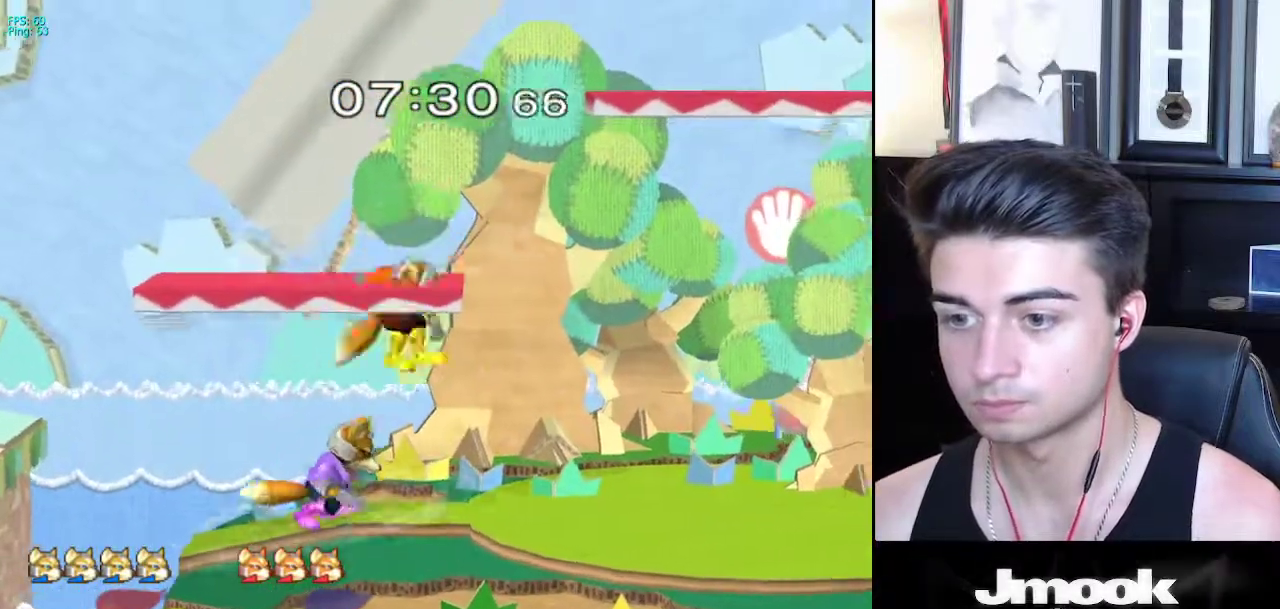
{"buttons": ["L1"], "left_stick": "right", "right_stick": "center", "events": [[33, "left_stick", "right"]]}